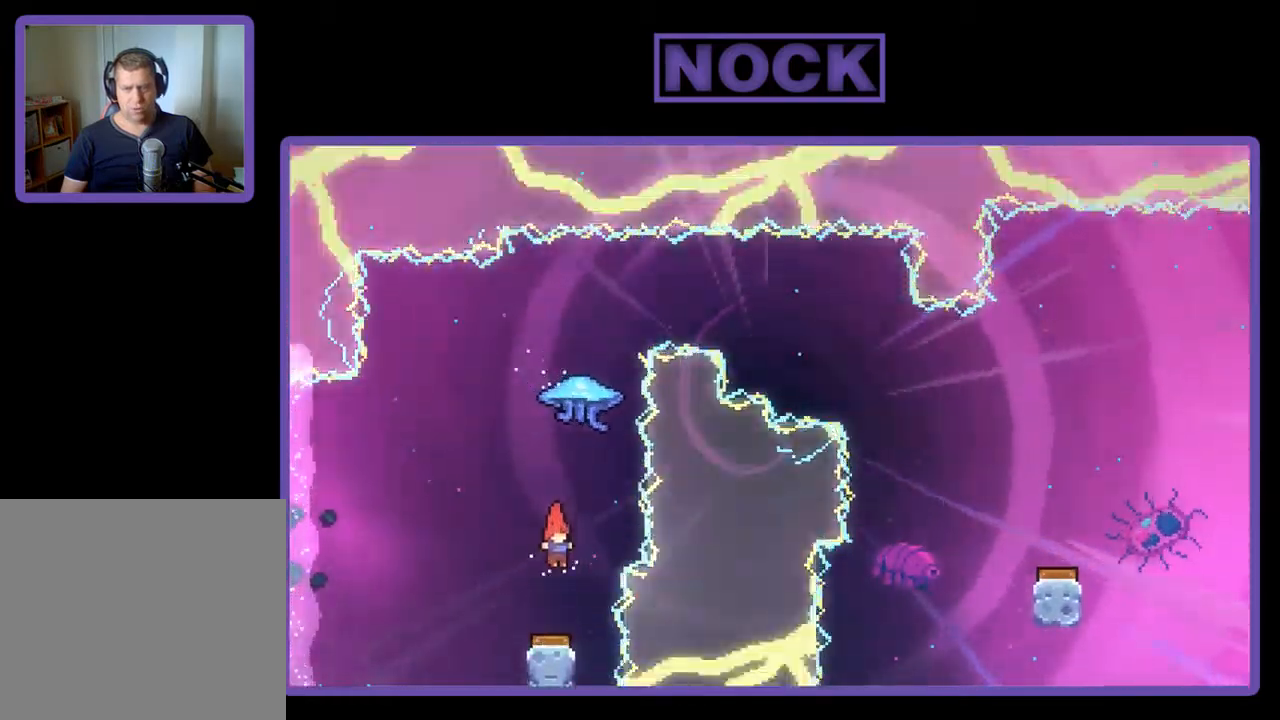
Gameplay with a controller (PlayStation layout); each line is a JSON object with the inputs held at the frame after it. "events" lists button and stick changes between this image and that frame as [ms after this image, input, new state], when the widget could be followed in between. Not read: right_stick.
{"buttons": ["R2"], "left_stick": "center", "events": [[50, "CIRCLE", "down"], [50, "DPAD_UP", "down"], [250, "CIRCLE", "up"], [384, "DPAD_UP", "up"]]}
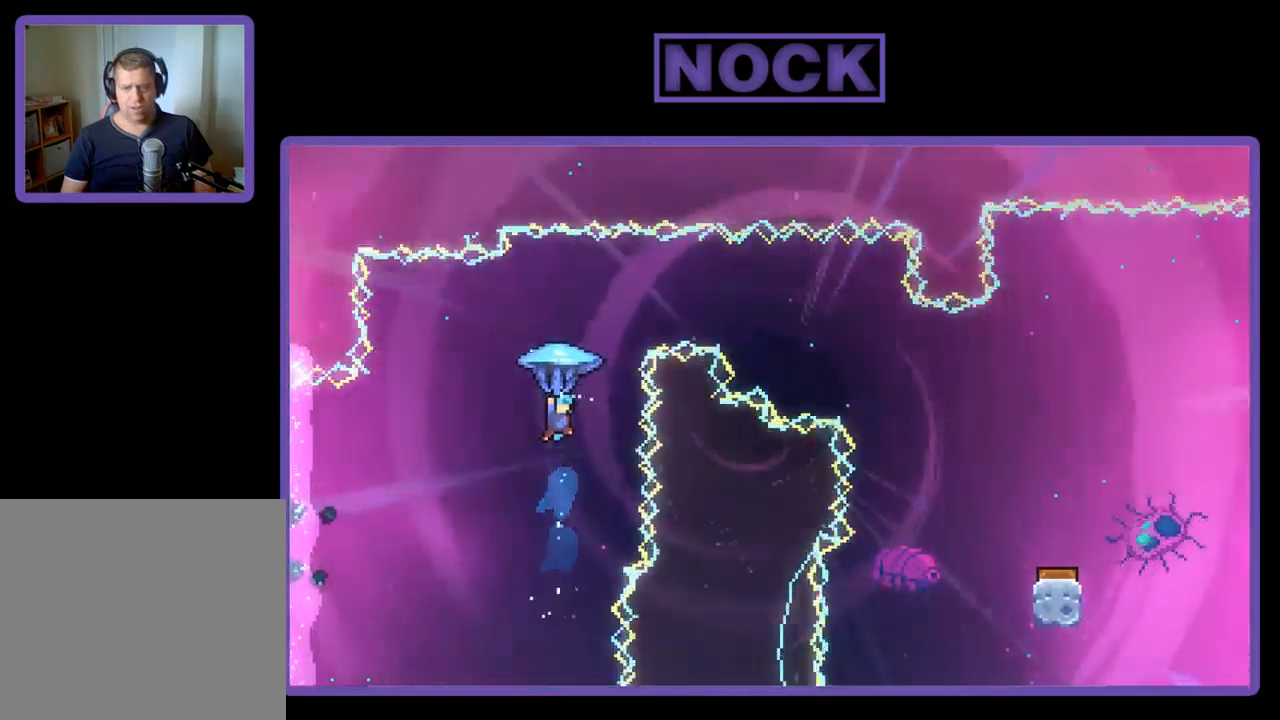
{"buttons": ["R2", "DPAD_RIGHT"], "left_stick": "center", "events": [[50, "DPAD_RIGHT", "down"]]}
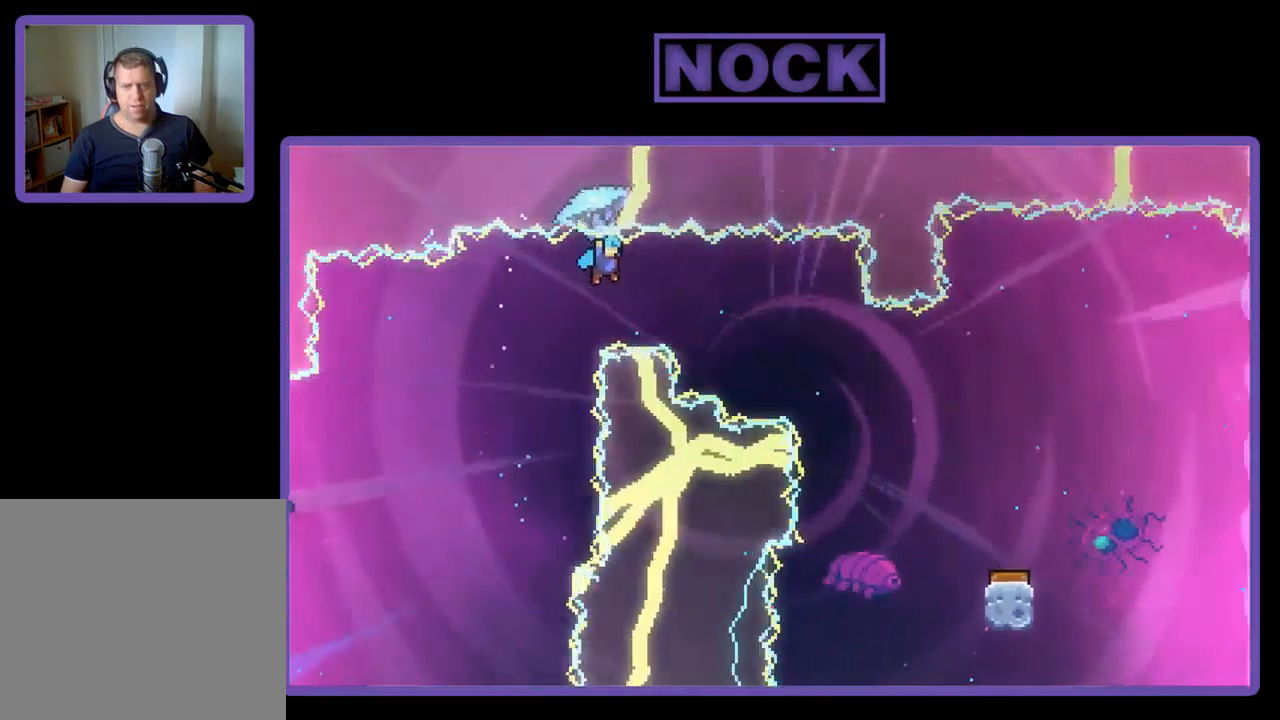
{"buttons": ["R2", "DPAD_RIGHT"], "left_stick": "center", "events": []}
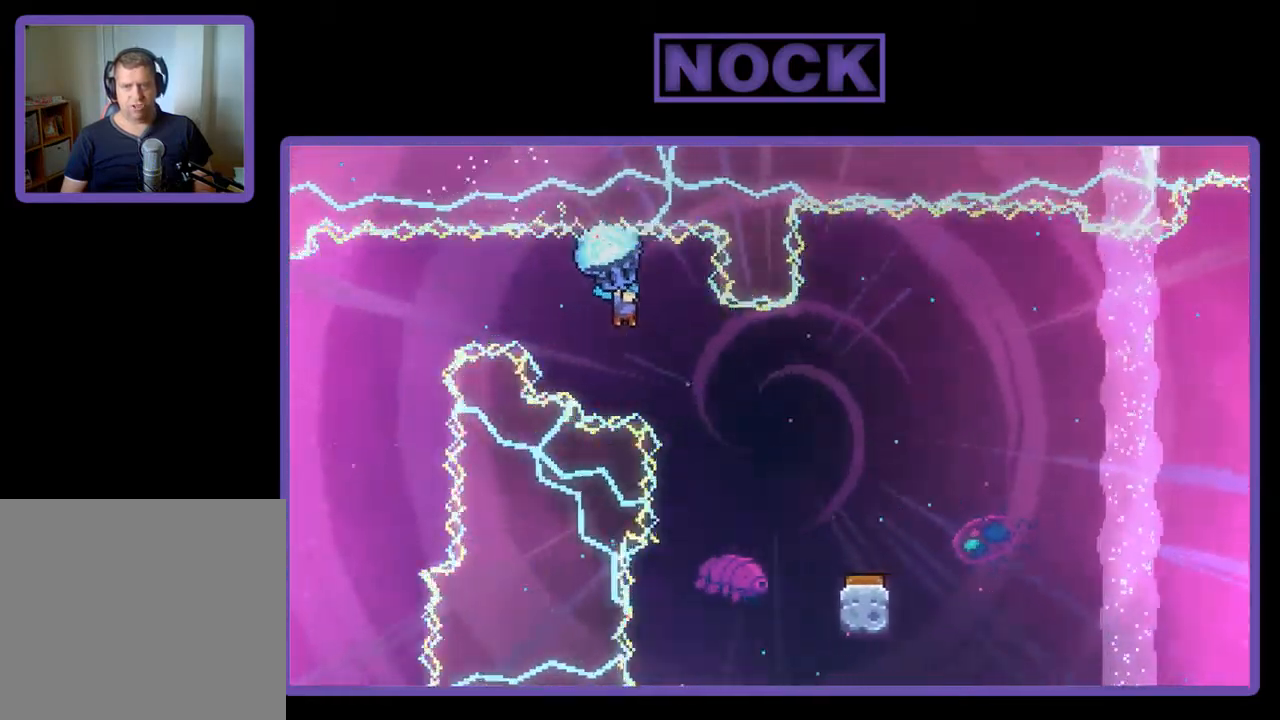
{"buttons": ["R2"], "left_stick": "center", "events": [[350, "DPAD_RIGHT", "up"]]}
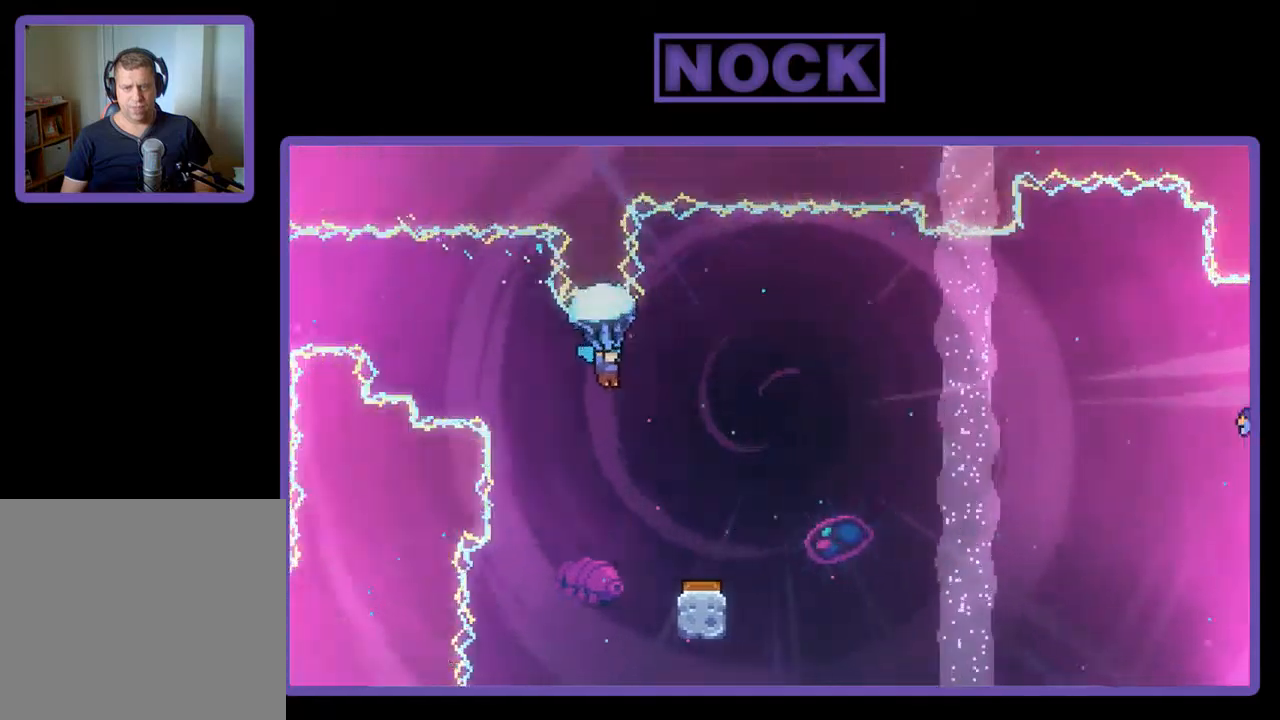
{"buttons": ["R2", "DPAD_RIGHT"], "left_stick": "center", "events": [[34, "DPAD_DOWN", "down"], [234, "DPAD_DOWN", "up"], [334, "DPAD_RIGHT", "down"]]}
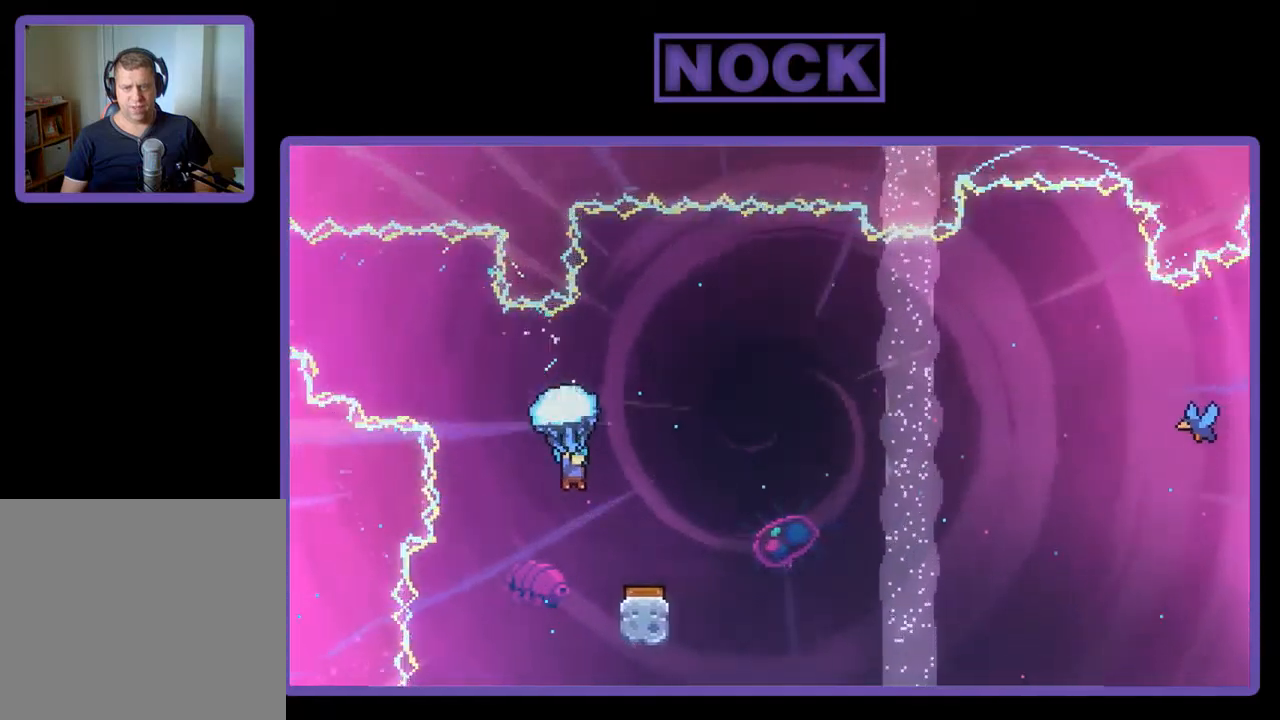
{"buttons": ["R2"], "left_stick": "center", "events": [[67, "DPAD_RIGHT", "up"], [300, "DPAD_RIGHT", "down"], [467, "DPAD_RIGHT", "up"]]}
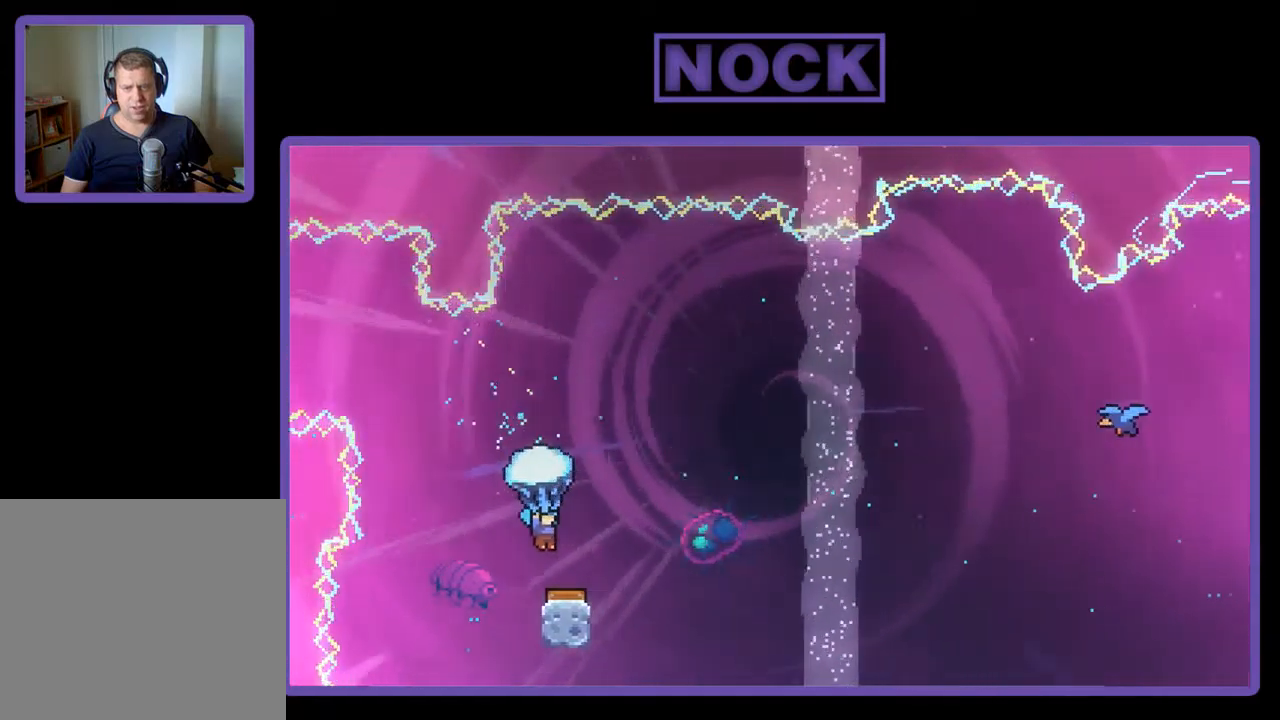
{"buttons": ["R2", "DPAD_RIGHT"], "left_stick": "center", "events": [[234, "DPAD_RIGHT", "down"]]}
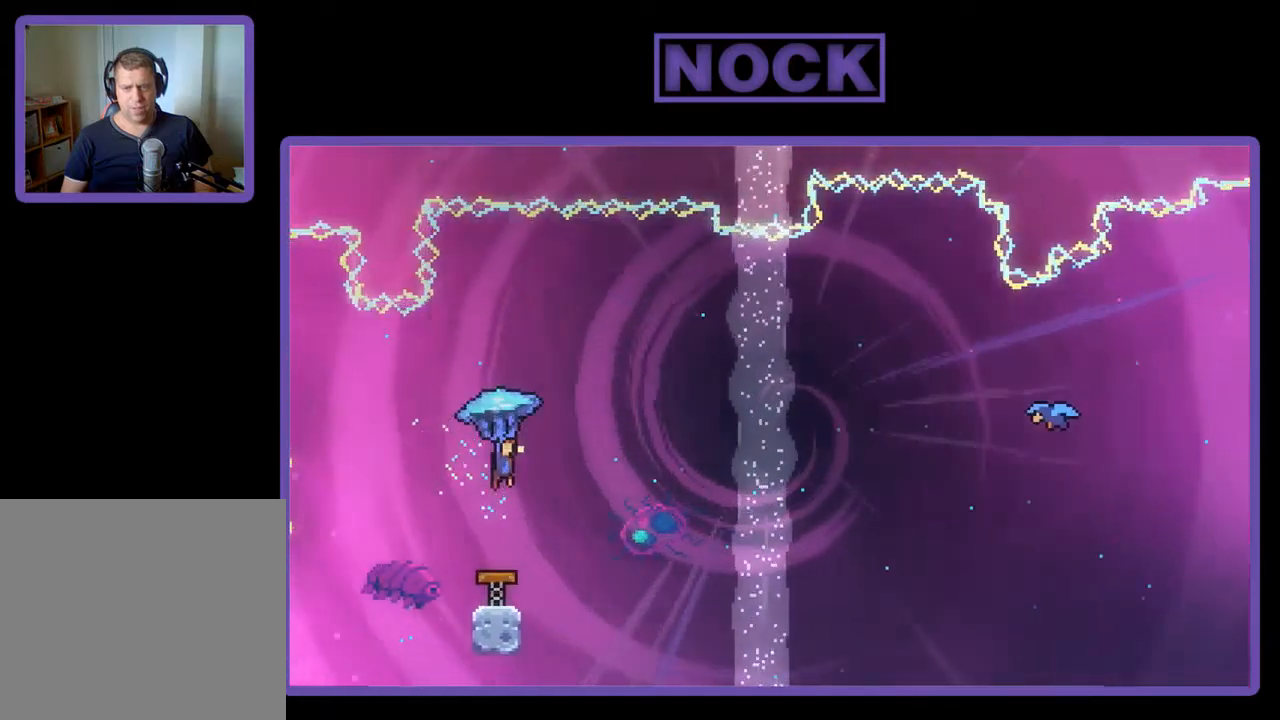
{"buttons": ["R2", "DPAD_UP", "DPAD_RIGHT"], "left_stick": "center", "events": [[200, "DPAD_UP", "down"]]}
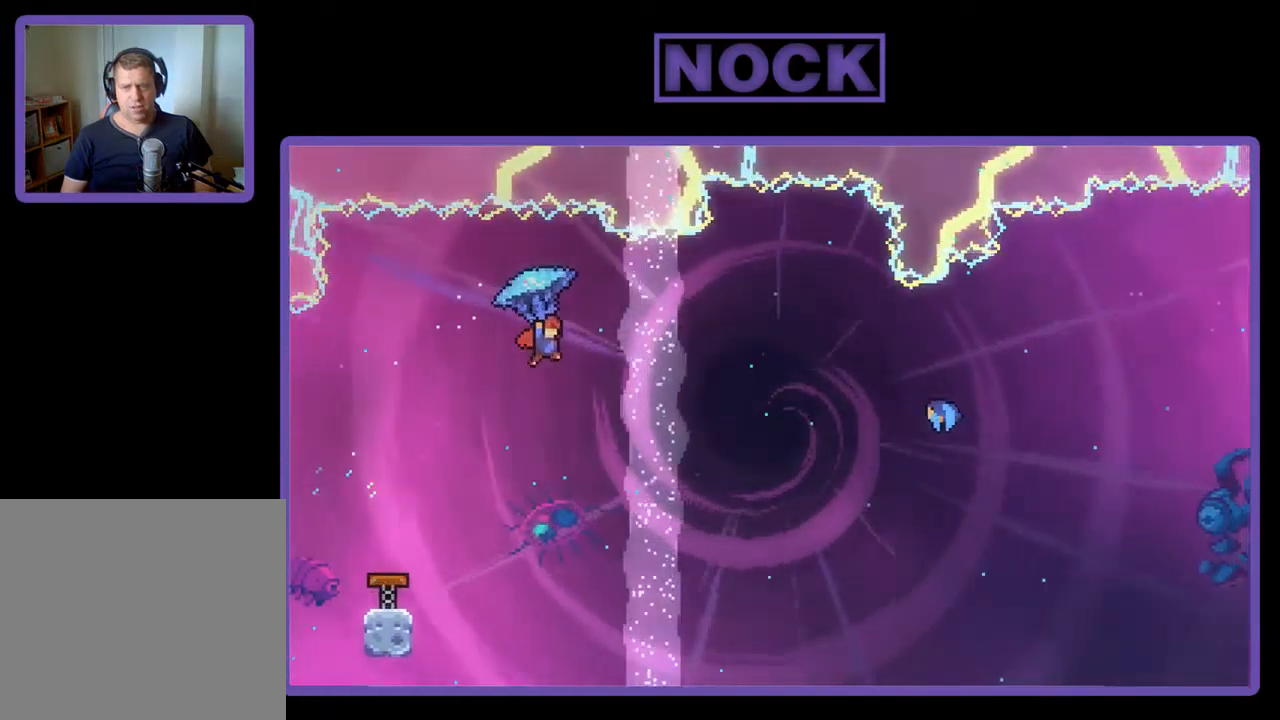
{"buttons": ["R2", "DPAD_UP", "DPAD_RIGHT"], "left_stick": "center", "events": []}
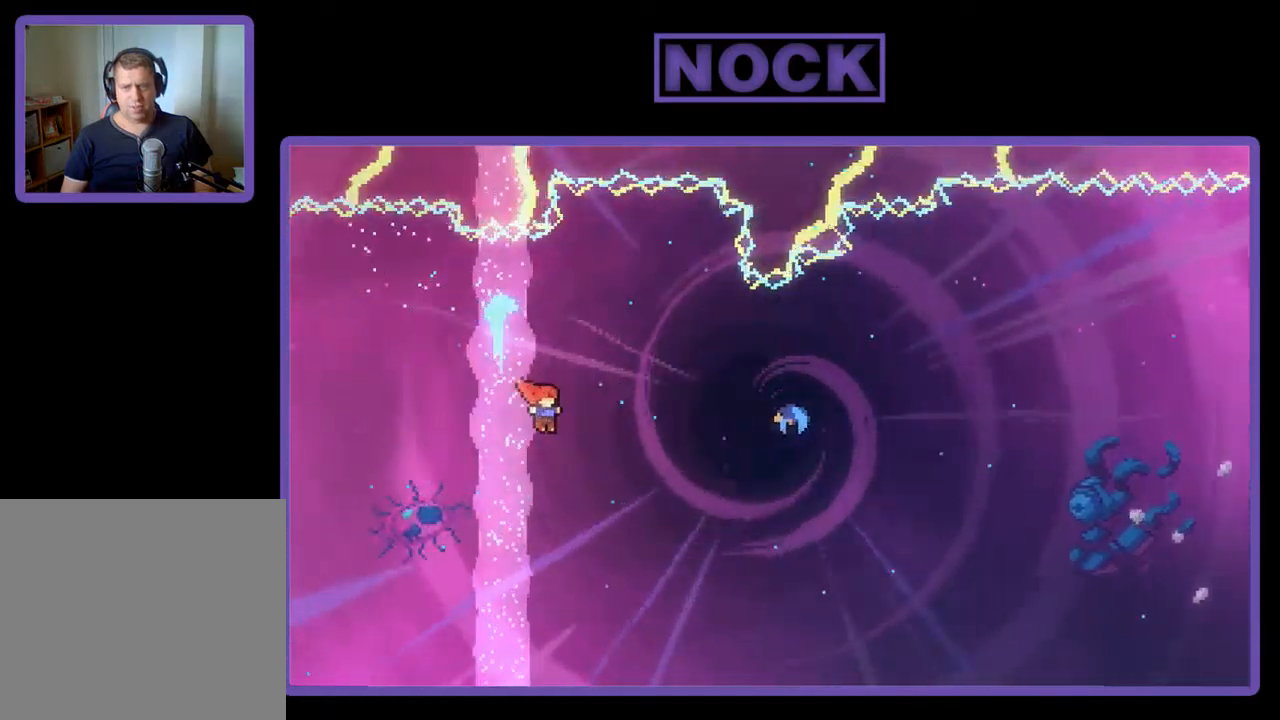
{"buttons": ["R2", "DPAD_UP", "DPAD_RIGHT"], "left_stick": "center", "events": [[234, "CIRCLE", "down"], [500, "CIRCLE", "up"]]}
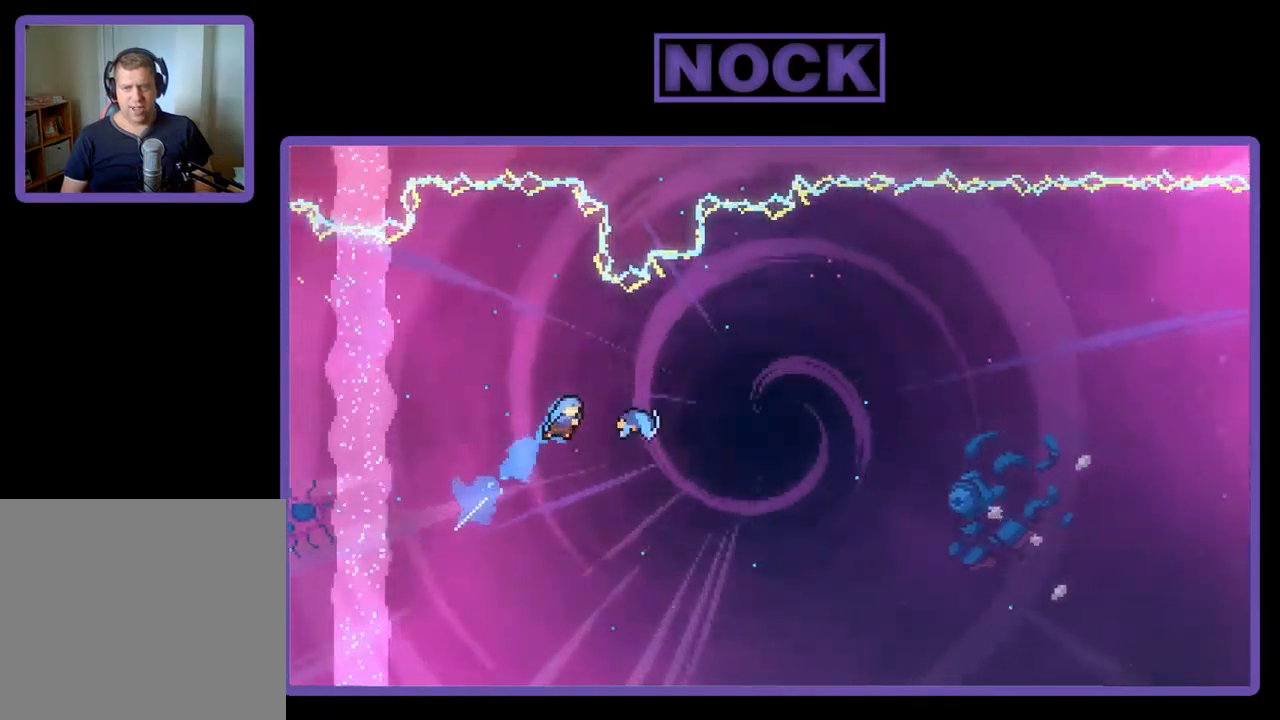
{"buttons": ["R2", "DPAD_UP", "DPAD_RIGHT"], "left_stick": "center", "events": []}
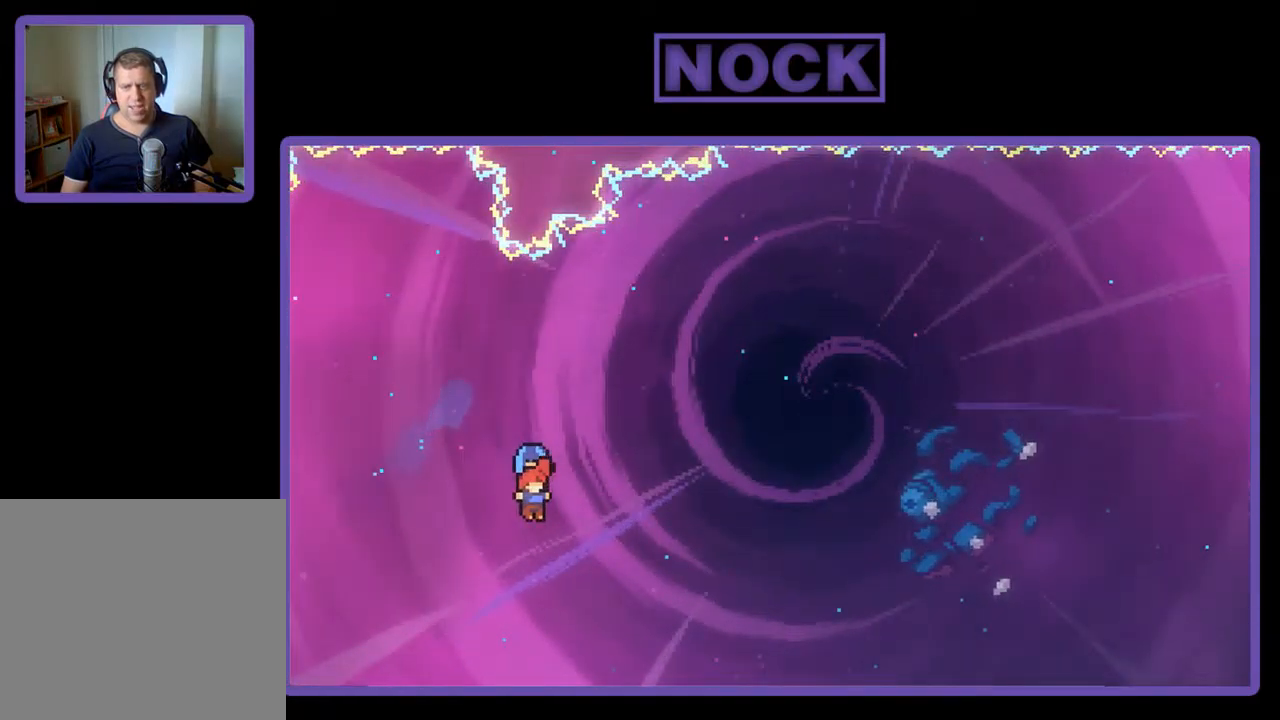
{"buttons": ["R2", "DPAD_UP", "DPAD_RIGHT"], "left_stick": "center", "events": []}
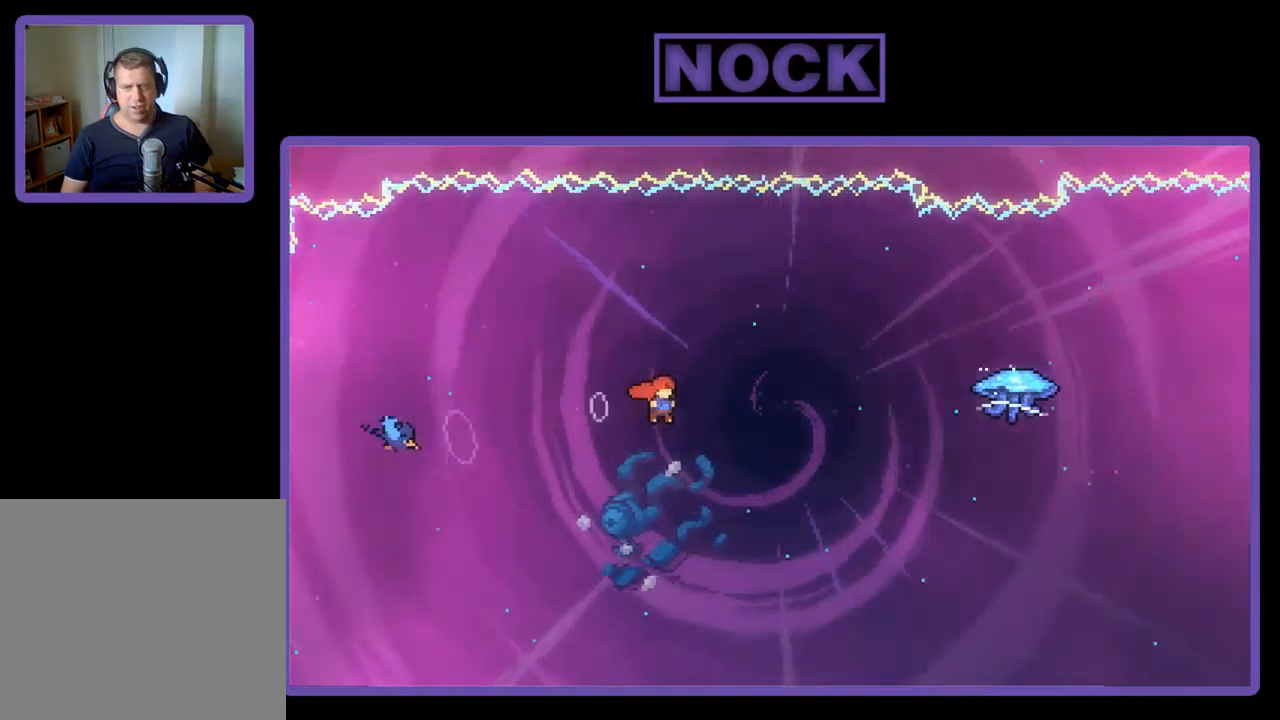
{"buttons": ["R2", "DPAD_UP", "DPAD_RIGHT"], "left_stick": "center", "events": [[267, "CIRCLE", "down"], [500, "CIRCLE", "up"]]}
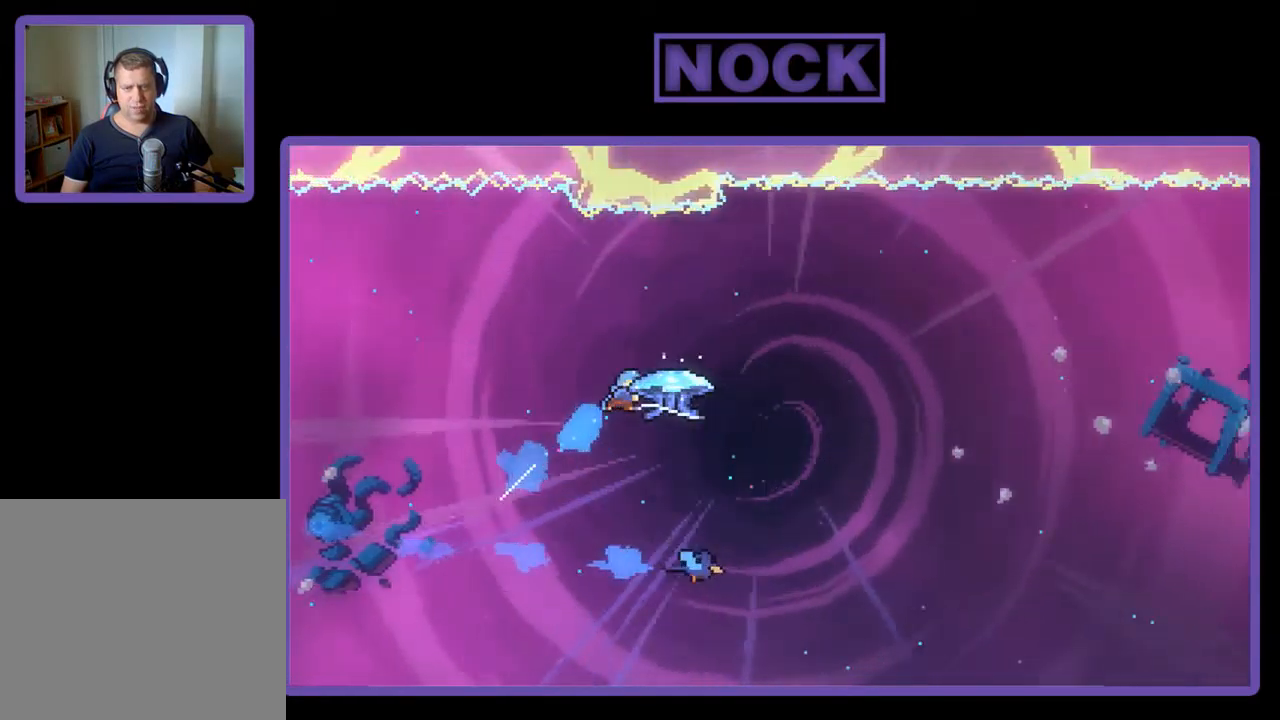
{"buttons": ["R2", "DPAD_UP", "DPAD_RIGHT"], "left_stick": "center", "events": []}
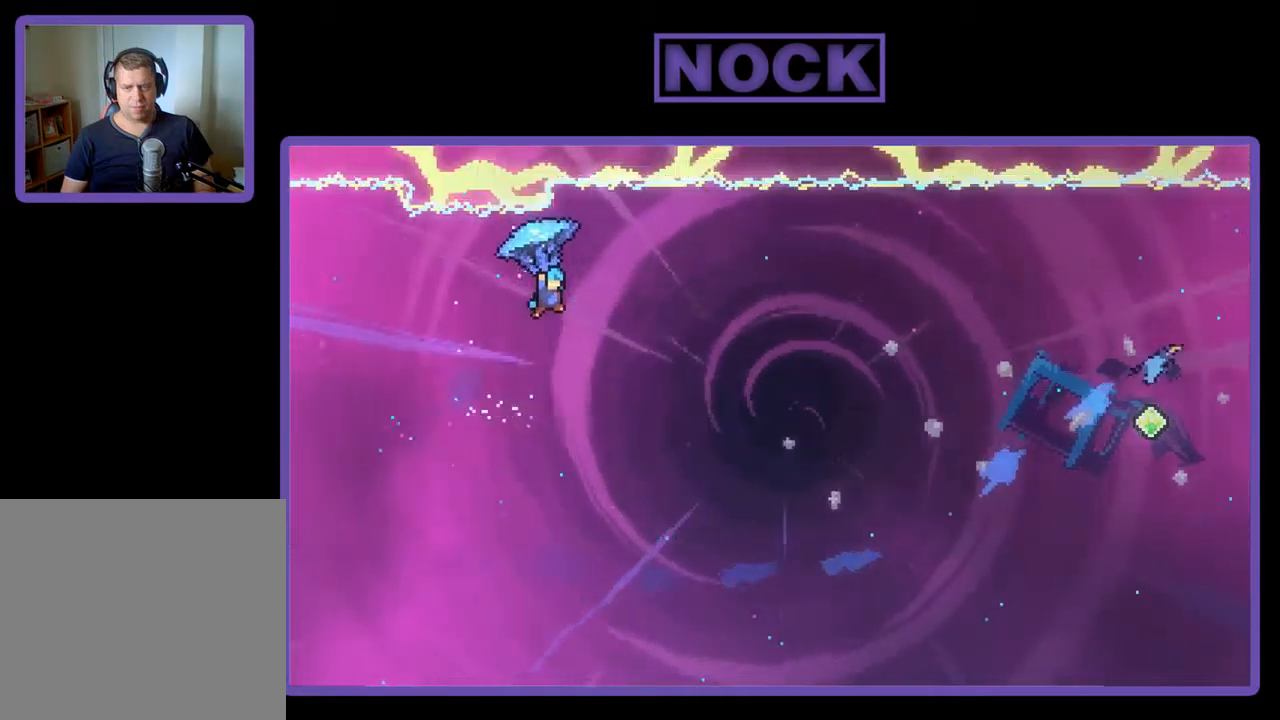
{"buttons": ["R2", "DPAD_RIGHT"], "left_stick": "center", "events": [[183, "DPAD_UP", "up"]]}
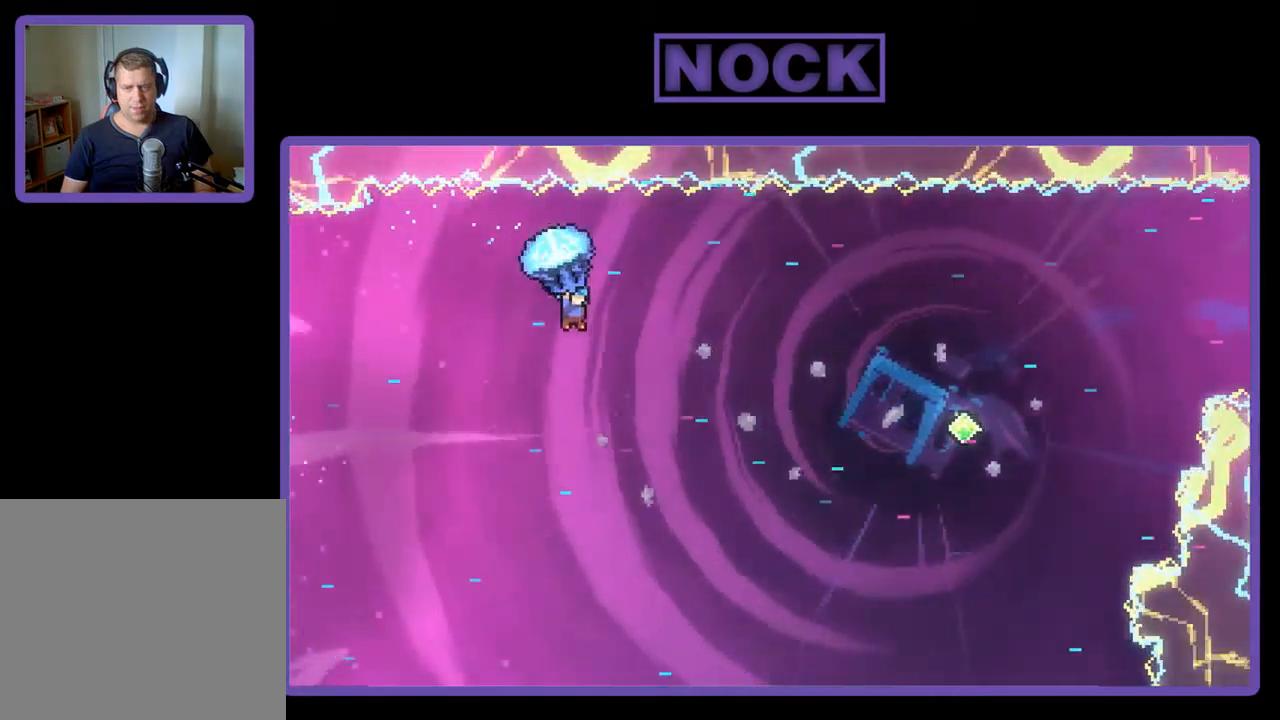
{"buttons": ["R2", "DPAD_UP", "DPAD_RIGHT"], "left_stick": "center", "events": [[350, "DPAD_RIGHT", "up"], [483, "DPAD_RIGHT", "down"], [483, "DPAD_UP", "down"]]}
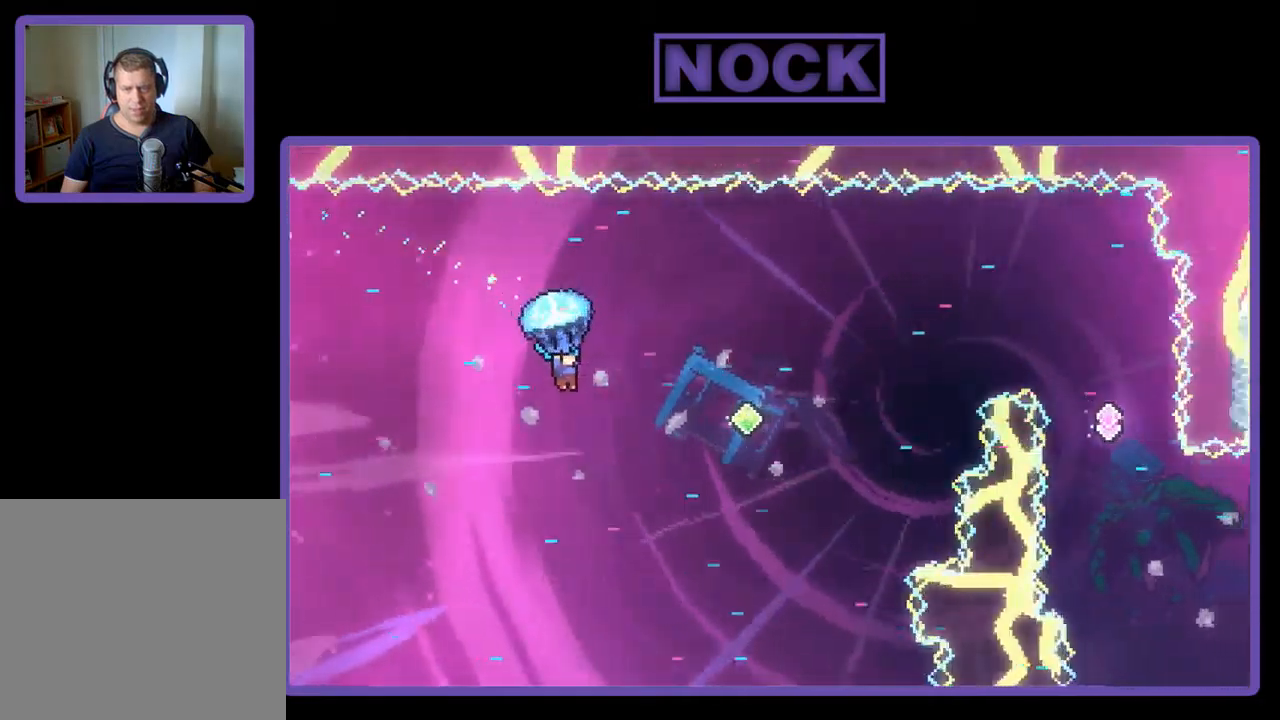
{"buttons": ["DPAD_RIGHT"], "left_stick": "center", "events": [[417, "DPAD_UP", "up"], [450, "R2", "up"]]}
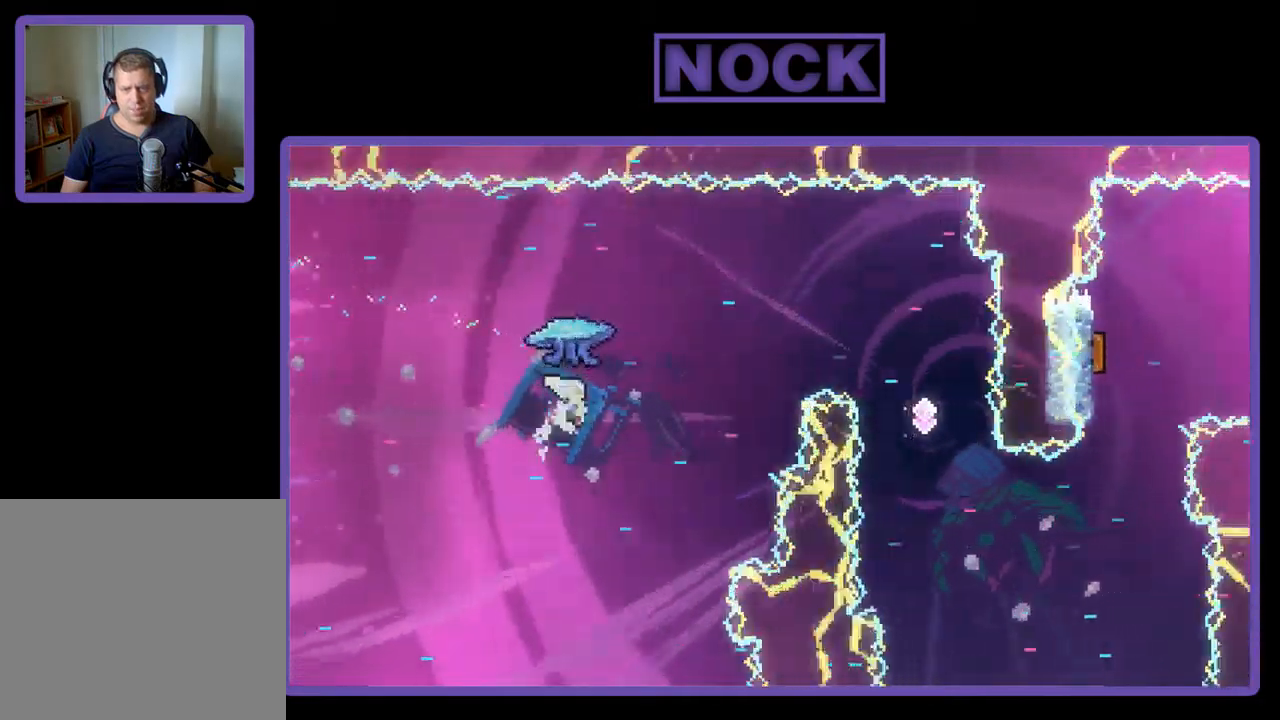
{"buttons": ["R2"], "left_stick": "center", "events": [[50, "DPAD_UP", "down"], [50, "R2", "down"], [83, "CIRCLE", "down"], [283, "CIRCLE", "up"], [383, "DPAD_UP", "up"], [417, "DPAD_RIGHT", "up"]]}
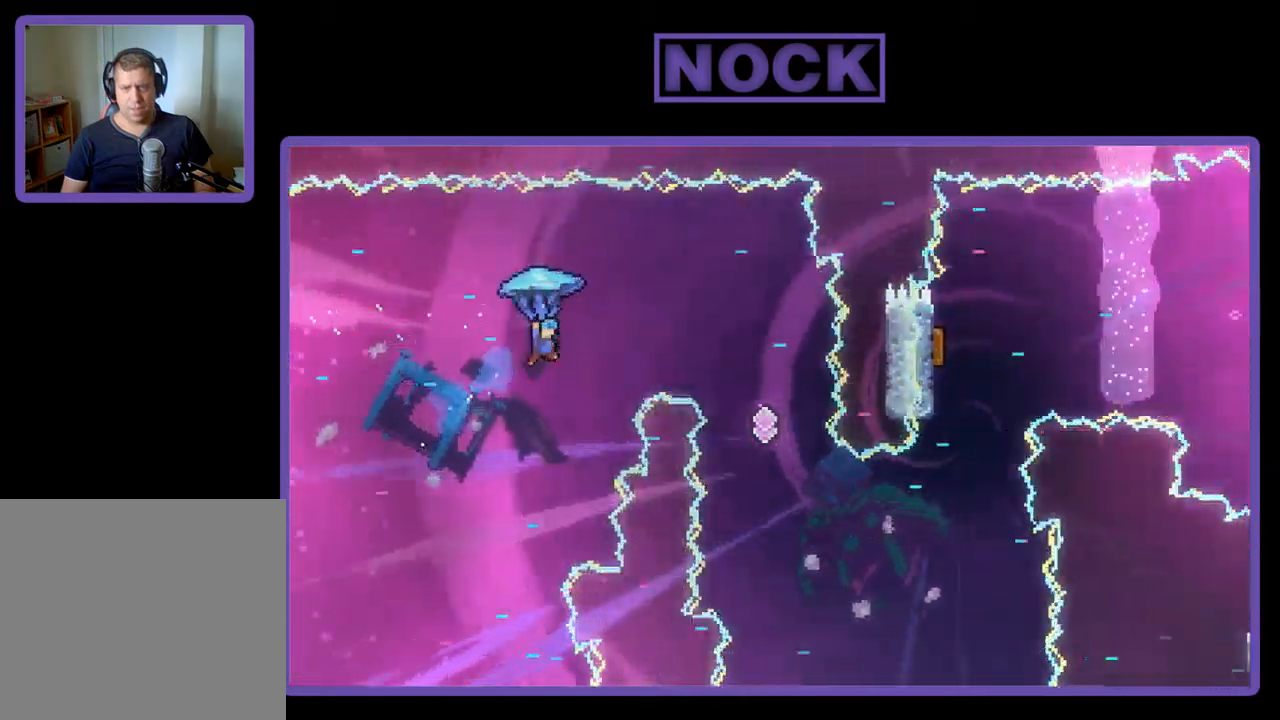
{"buttons": ["R2", "DPAD_LEFT"], "left_stick": "center", "events": [[50, "DPAD_LEFT", "down"]]}
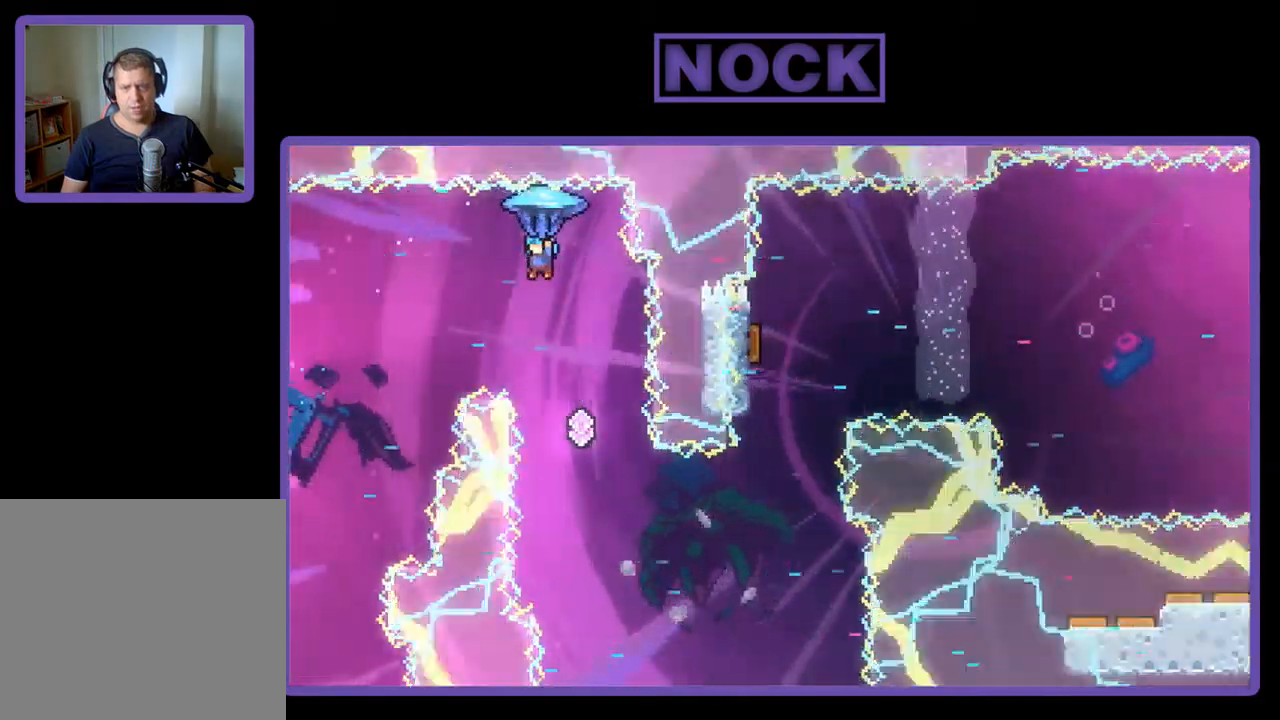
{"buttons": ["R2", "DPAD_LEFT"], "left_stick": "center", "events": [[83, "DPAD_LEFT", "up"], [117, "DPAD_LEFT", "down"], [217, "DPAD_LEFT", "up"], [417, "DPAD_LEFT", "down"]]}
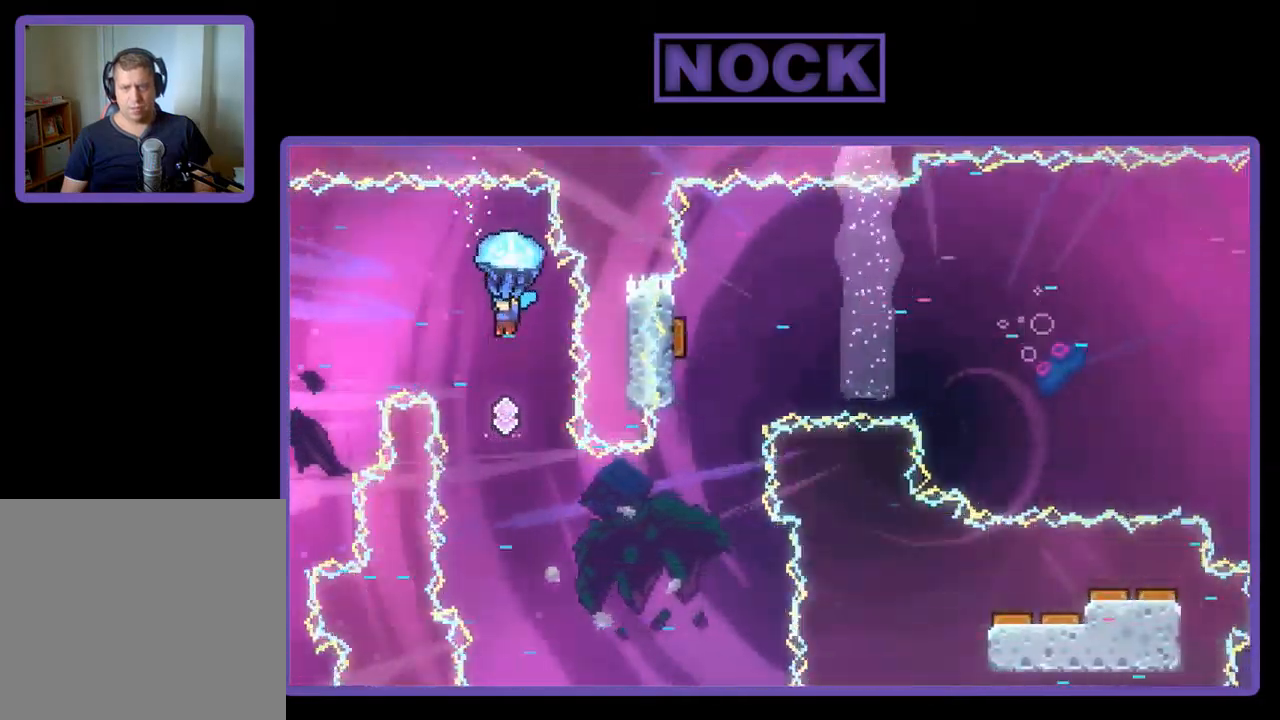
{"buttons": ["R2"], "left_stick": "center", "events": [[217, "DPAD_LEFT", "up"]]}
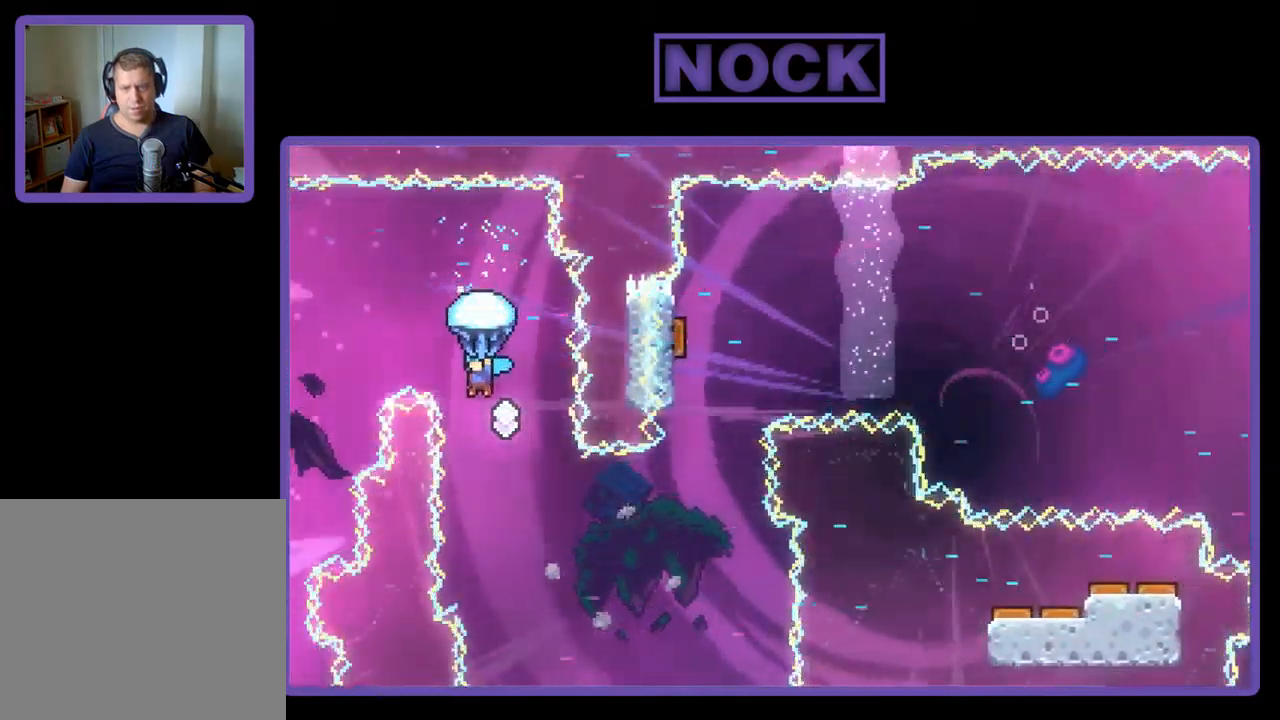
{"buttons": ["R2"], "left_stick": "center", "events": [[150, "DPAD_LEFT", "down"], [317, "DPAD_LEFT", "up"]]}
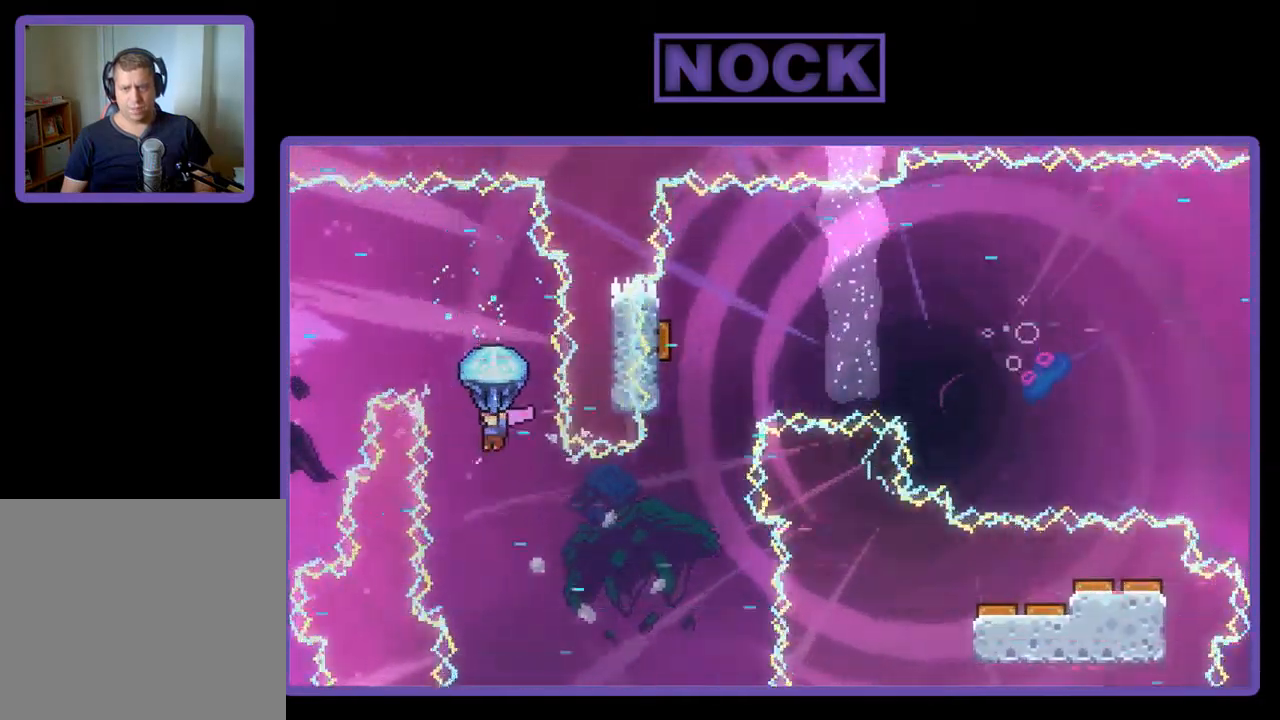
{"buttons": ["R2"], "left_stick": "center", "events": [[217, "DPAD_RIGHT", "down"], [350, "DPAD_RIGHT", "up"]]}
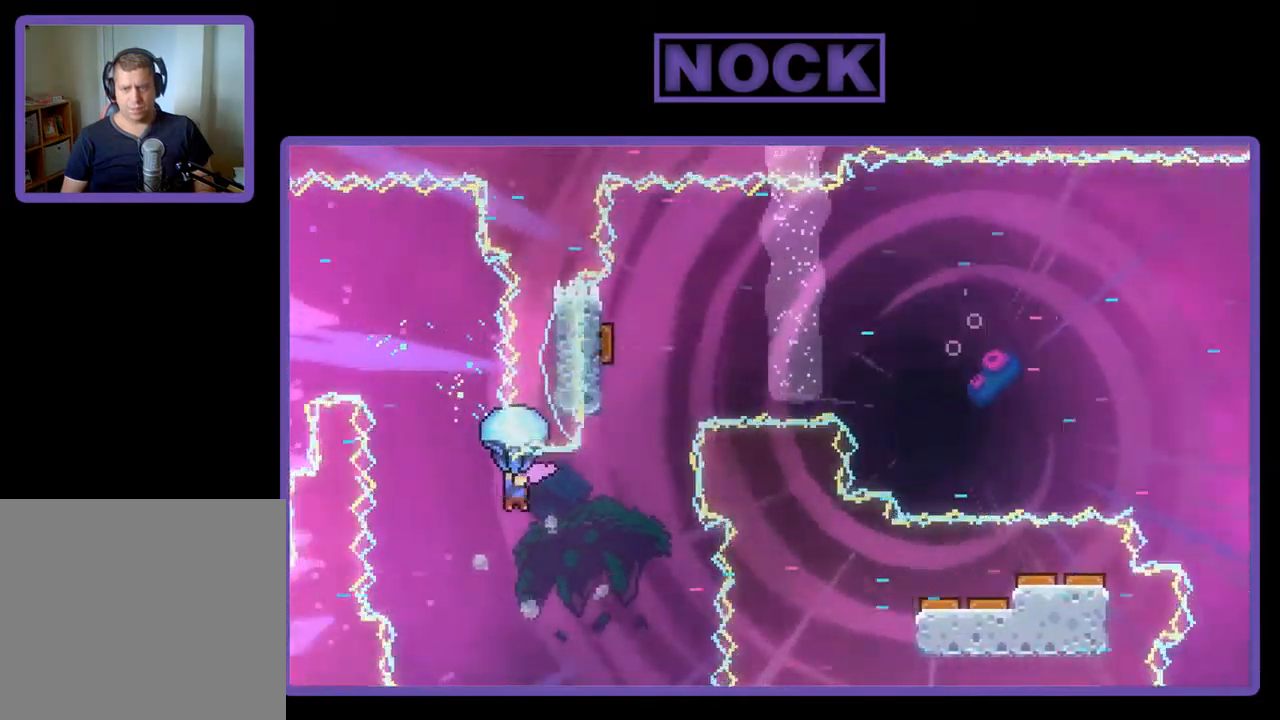
{"buttons": ["DPAD_UP"], "left_stick": "center", "events": [[50, "DPAD_RIGHT", "down"], [250, "DPAD_RIGHT", "up"], [450, "DPAD_UP", "down"], [450, "R2", "up"]]}
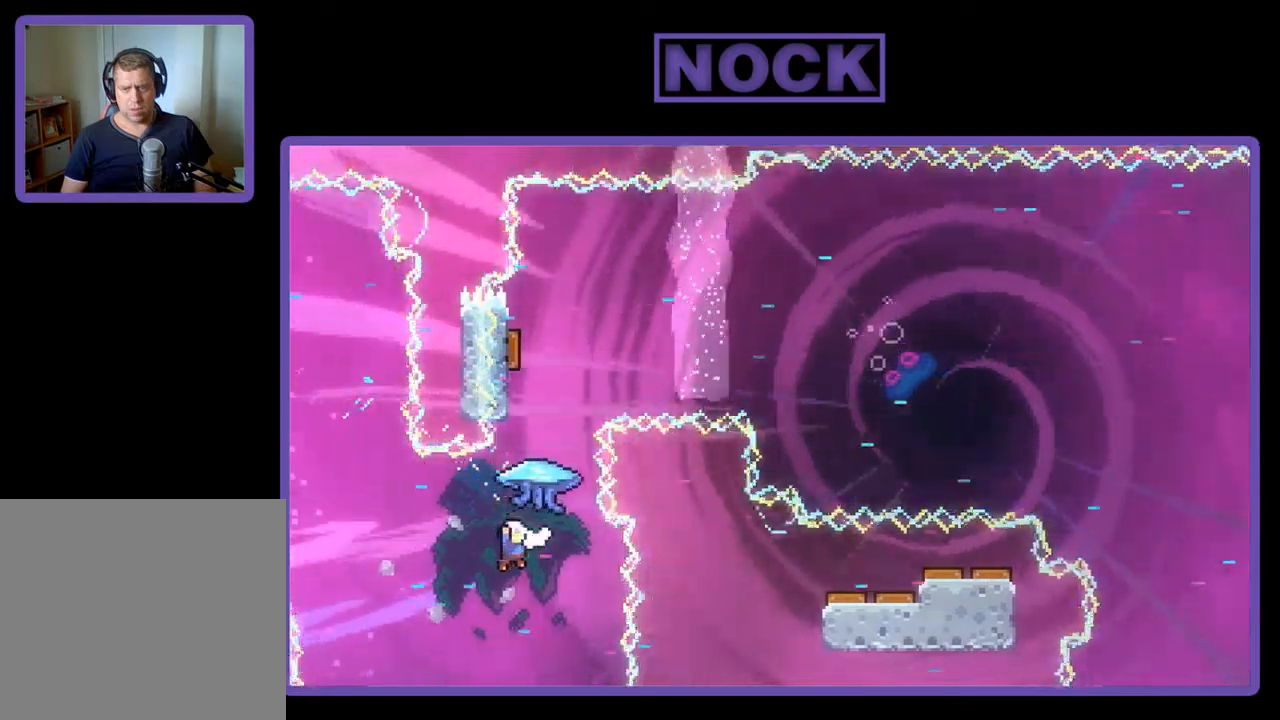
{"buttons": [], "left_stick": "center", "events": [[17, "CIRCLE", "down"], [217, "DPAD_UP", "up"], [250, "CIRCLE", "up"]]}
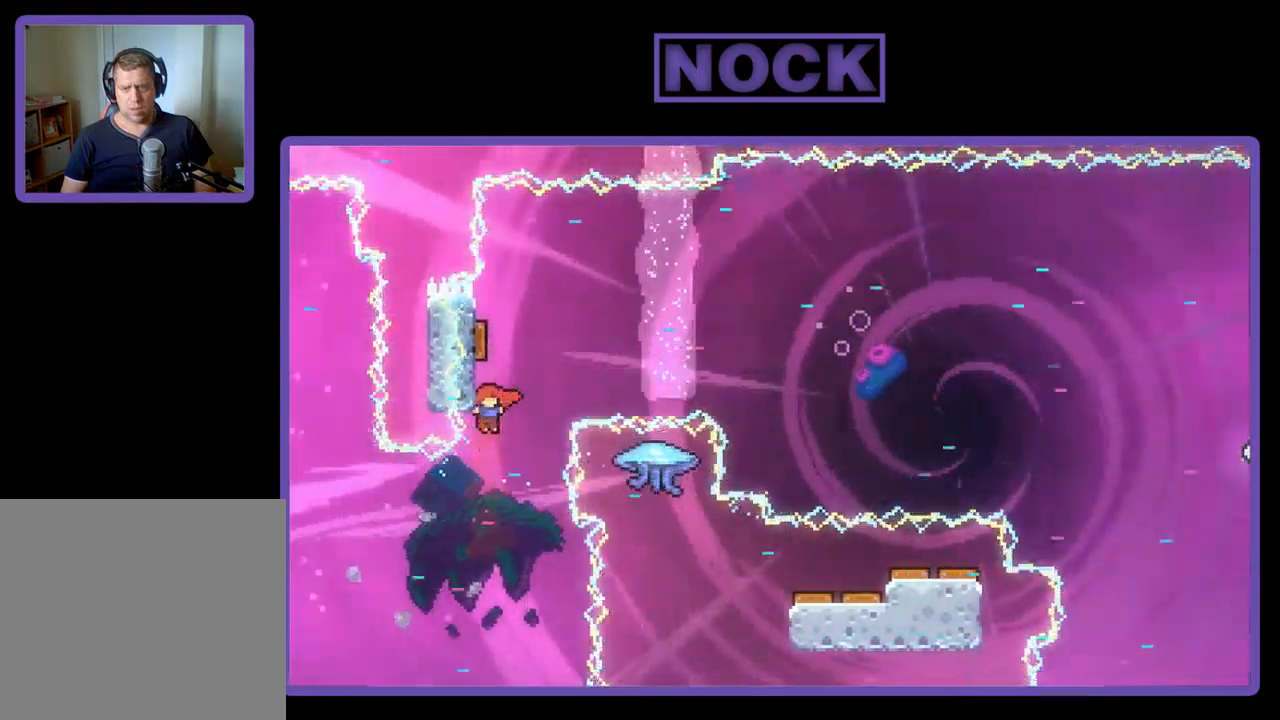
{"buttons": ["R2", "DPAD_UP"], "left_stick": "center", "events": [[84, "CIRCLE", "down"], [84, "DPAD_UP", "down"], [384, "DPAD_LEFT", "down"], [484, "CIRCLE", "up"], [484, "DPAD_LEFT", "up"], [484, "R2", "down"]]}
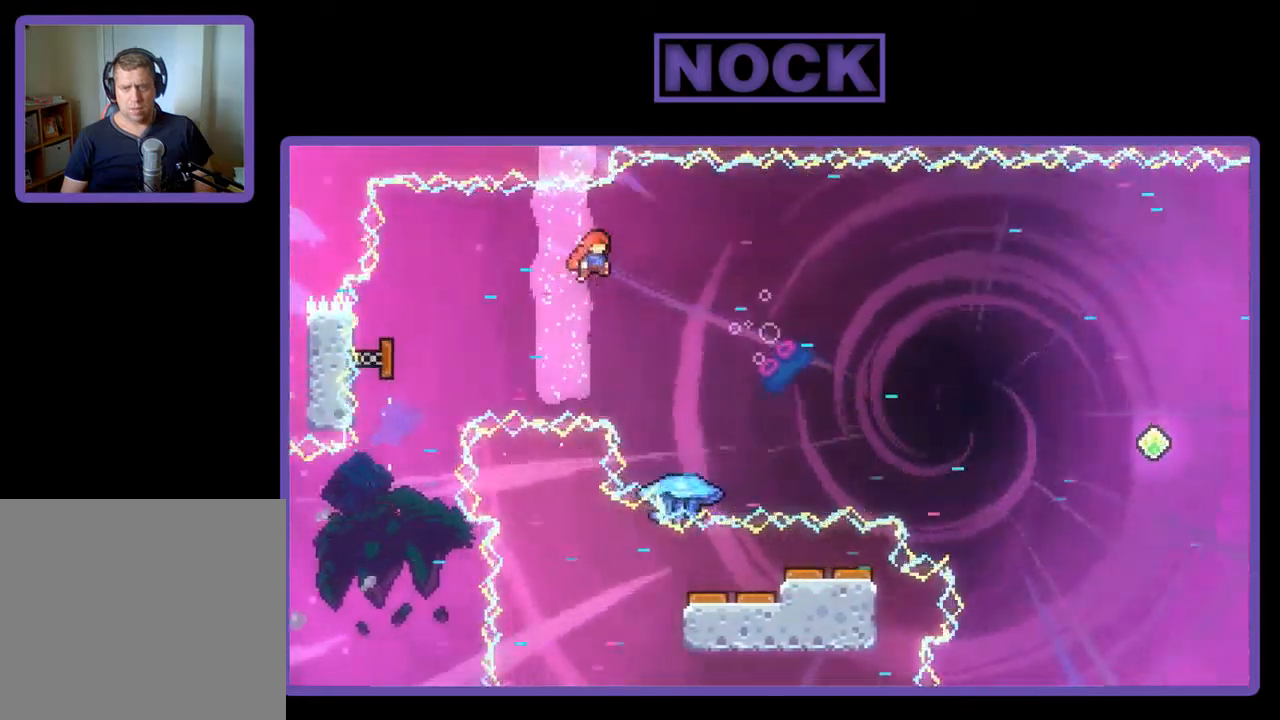
{"buttons": ["CIRCLE", "R2", "DPAD_UP"], "left_stick": "center", "events": [[17, "DPAD_UP", "up"], [150, "DPAD_RIGHT", "down"], [384, "DPAD_RIGHT", "up"], [450, "CIRCLE", "down"], [450, "DPAD_UP", "down"]]}
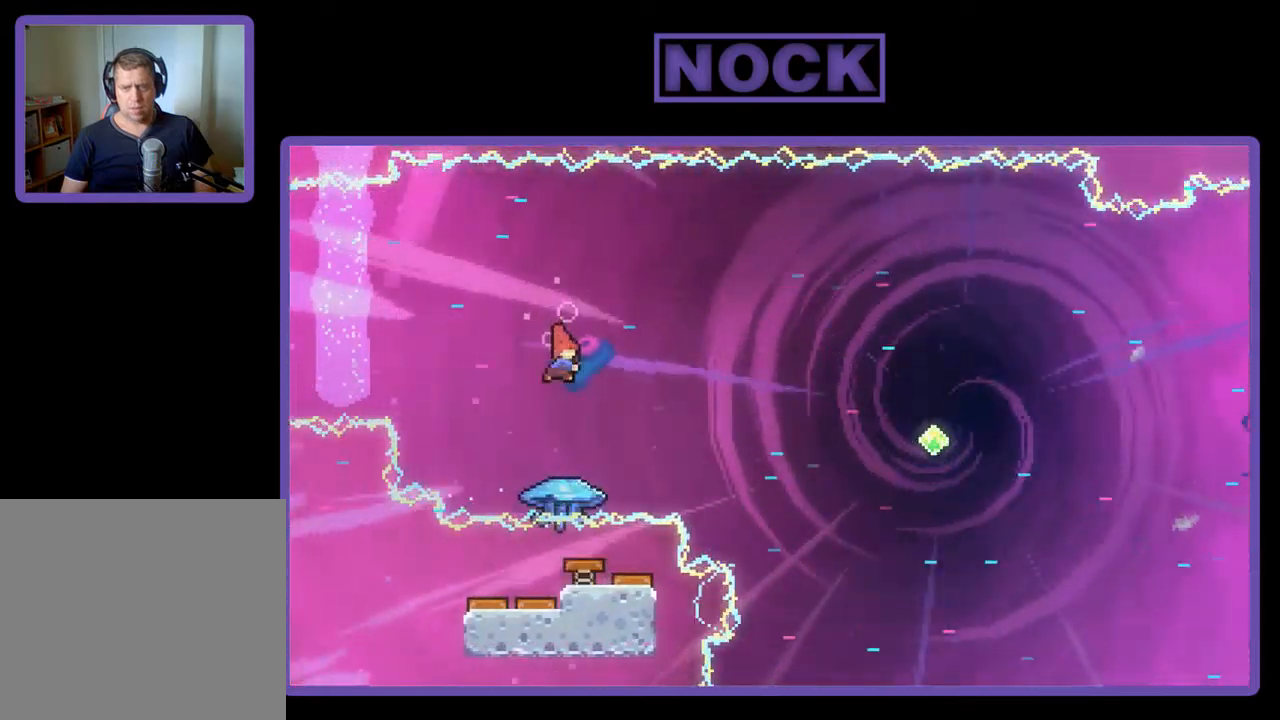
{"buttons": ["R2", "DPAD_RIGHT"], "left_stick": "center", "events": [[150, "DPAD_UP", "up"], [184, "CIRCLE", "up"], [484, "DPAD_RIGHT", "down"]]}
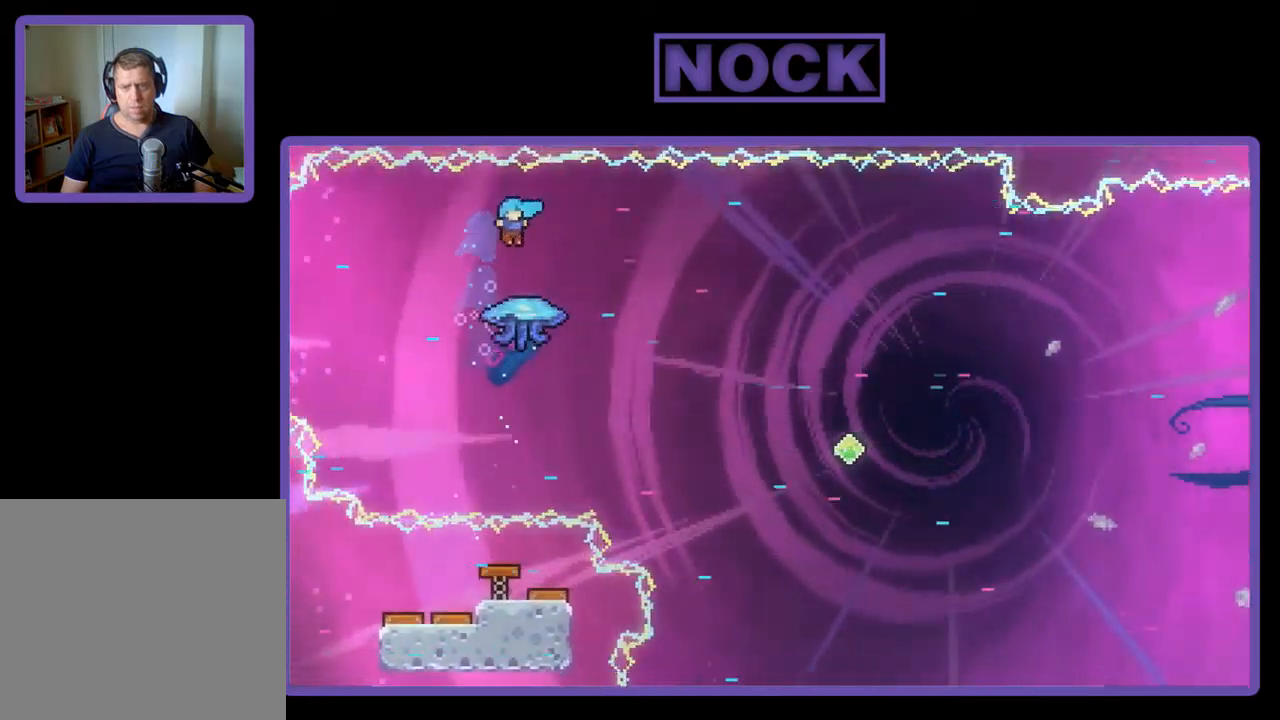
{"buttons": ["R2", "DPAD_UP", "DPAD_RIGHT"], "left_stick": "center", "events": [[50, "DPAD_RIGHT", "up"], [184, "DPAD_RIGHT", "down"], [317, "DPAD_UP", "down"]]}
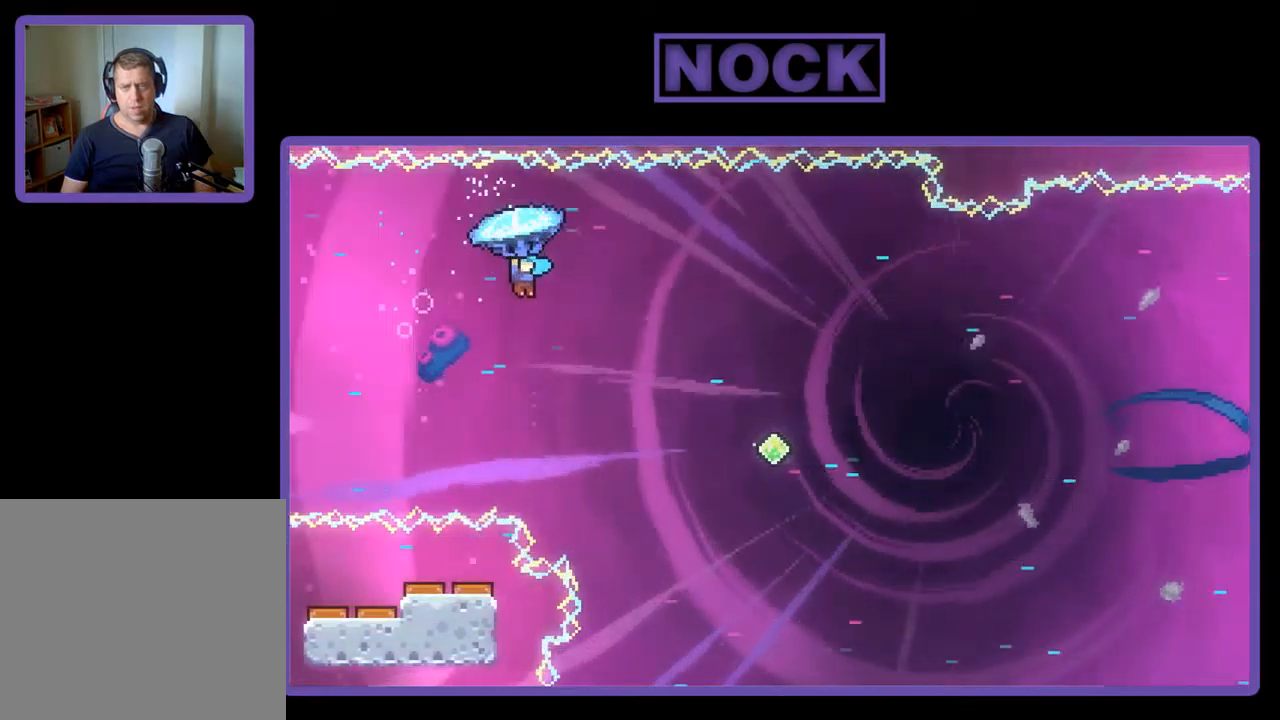
{"buttons": ["R2", "DPAD_UP", "DPAD_RIGHT"], "left_stick": "center", "events": []}